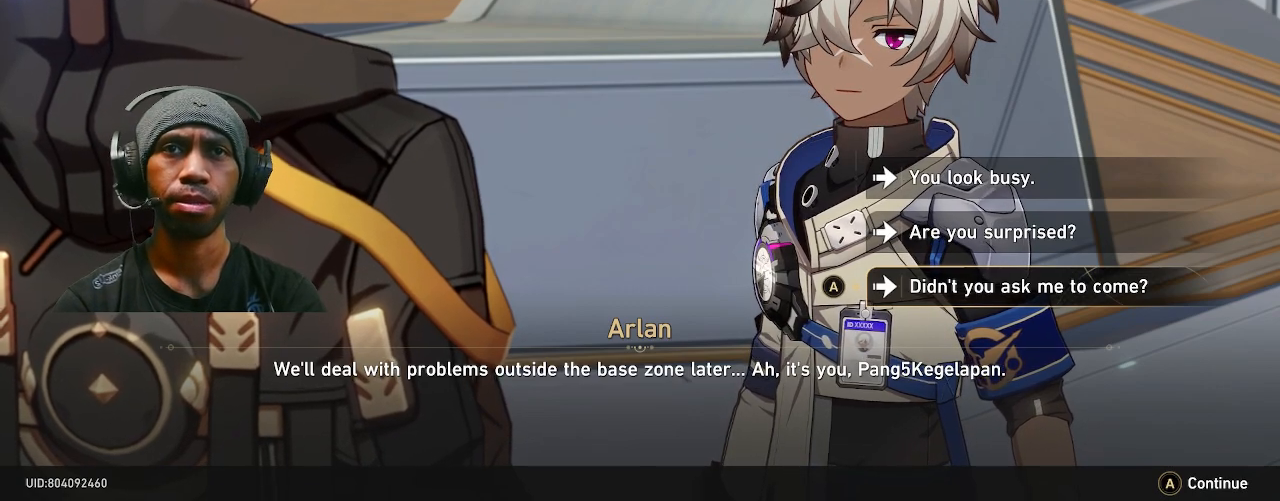
Gameplay with a controller (PlayStation layout); each line is a JSON object with the inputs held at the frame after it (dt_ms = milliseconds from this image to that frame). "events" lists button and stick changes between this image and that frame as [ms after this image, input, new state], when the widget could be followed in between. Not read: DPAD_LEFT HOME L3 TOUCHPAD.
{"dt_ms": 500, "buttons": ["R2"], "left_stick": "center", "right_stick": "center", "events": [[17, "CROSS", "down"], [117, "CROSS", "up"]]}
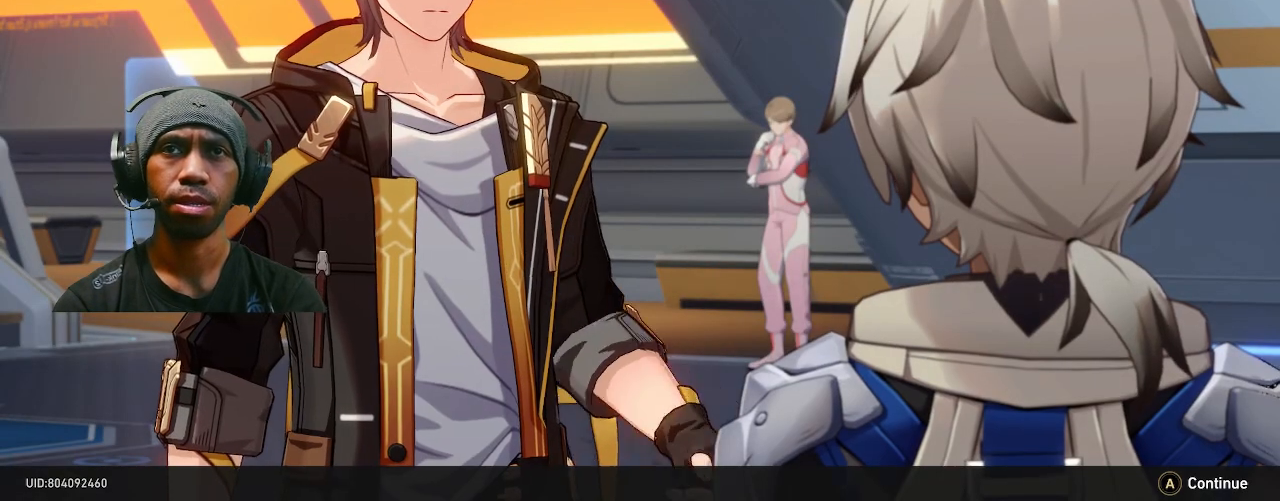
{"dt_ms": 500, "buttons": ["R2"], "left_stick": "center", "right_stick": "center", "events": []}
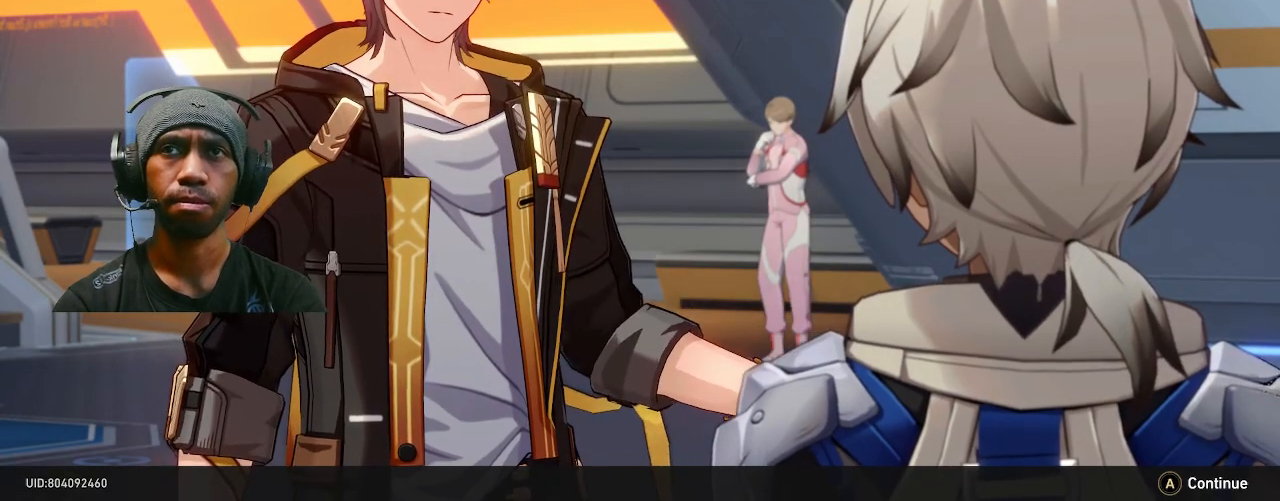
{"dt_ms": 500, "buttons": ["R2"], "left_stick": "center", "right_stick": "center", "events": []}
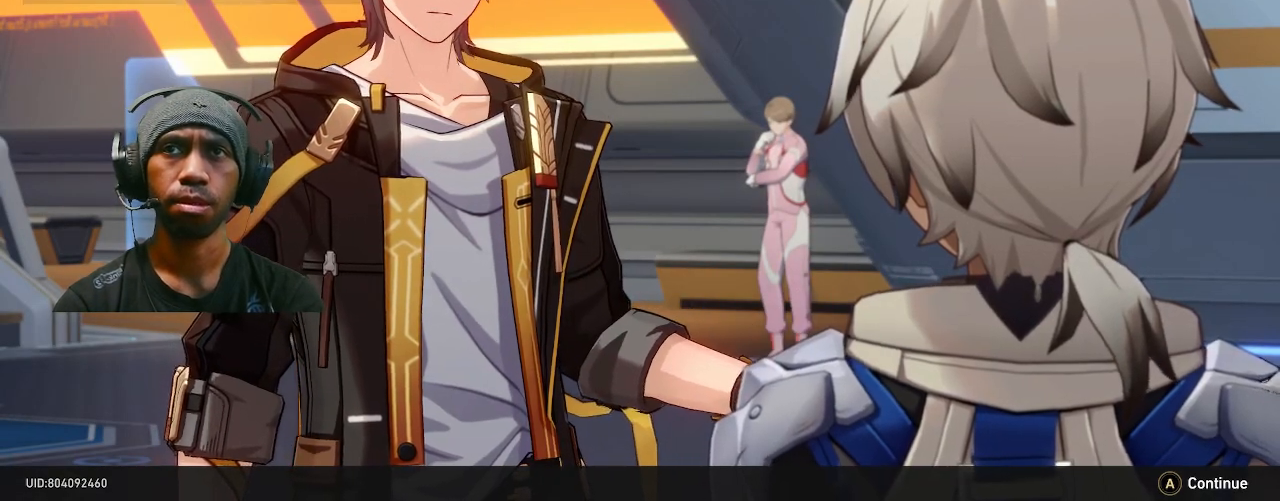
{"dt_ms": 500, "buttons": ["R2"], "left_stick": "center", "right_stick": "center", "events": []}
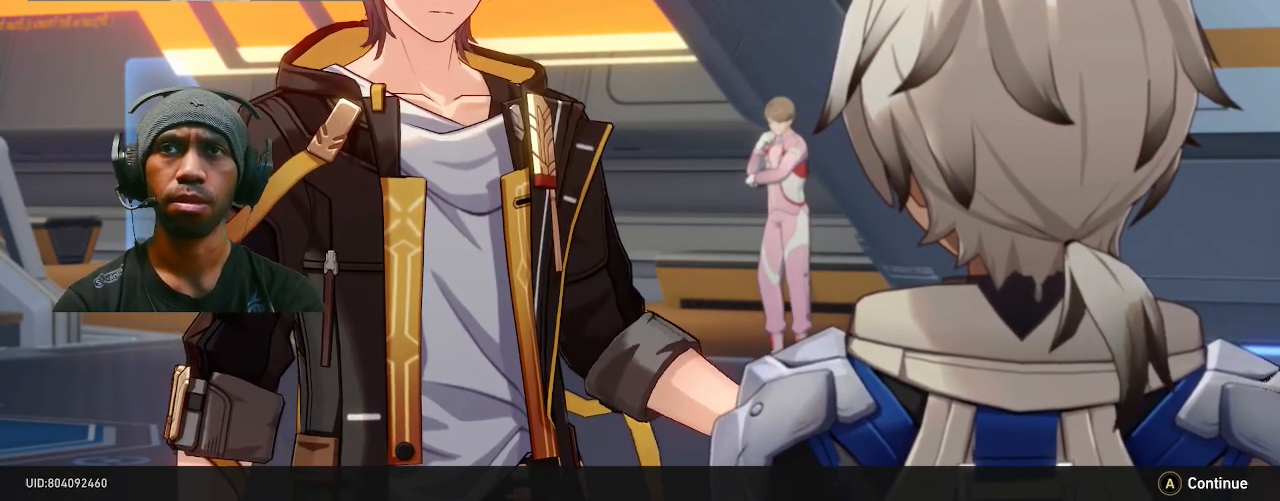
{"dt_ms": 500, "buttons": ["R2"], "left_stick": "center", "right_stick": "center", "events": []}
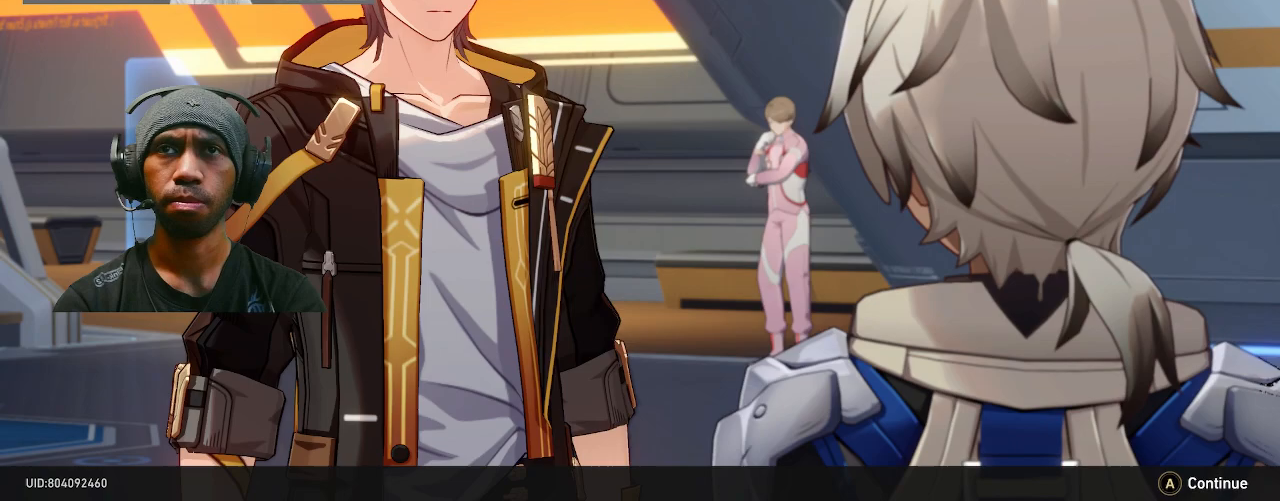
{"dt_ms": 500, "buttons": ["R2"], "left_stick": "center", "right_stick": "center", "events": []}
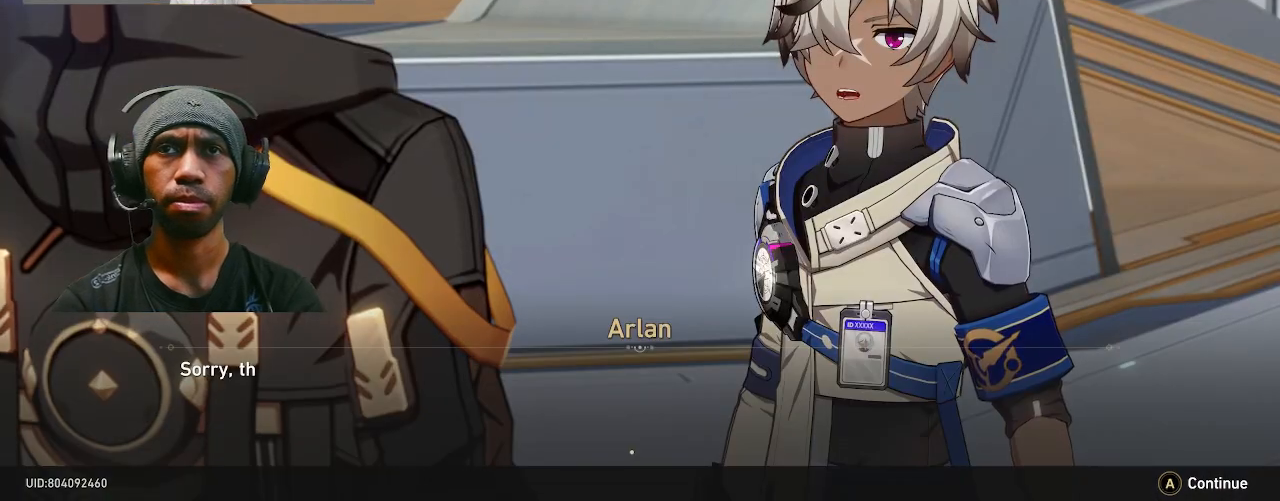
{"dt_ms": 500, "buttons": ["R2"], "left_stick": "center", "right_stick": "center", "events": []}
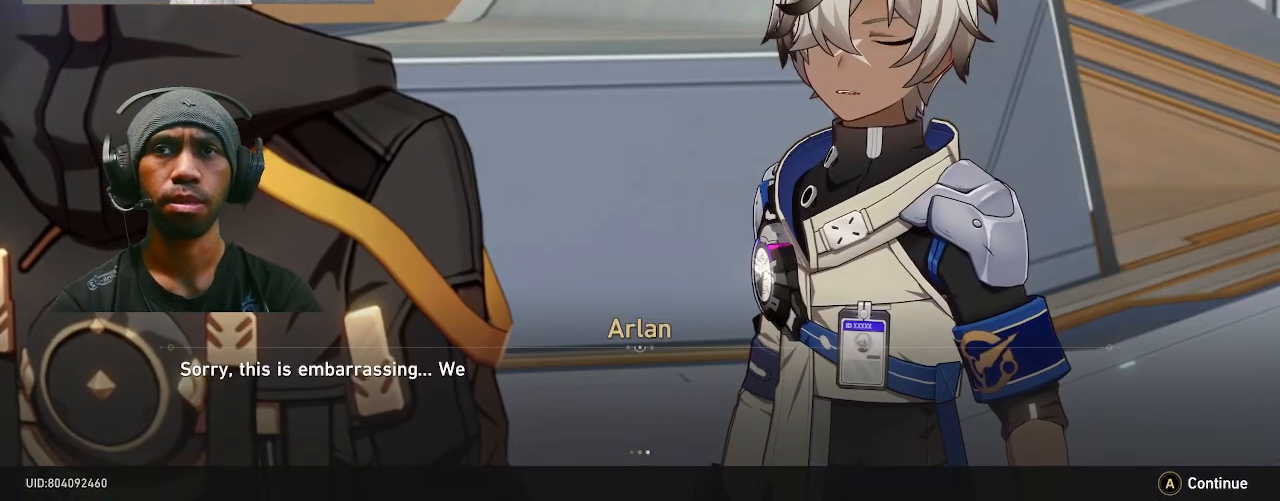
{"dt_ms": 500, "buttons": ["R2"], "left_stick": "center", "right_stick": "center", "events": []}
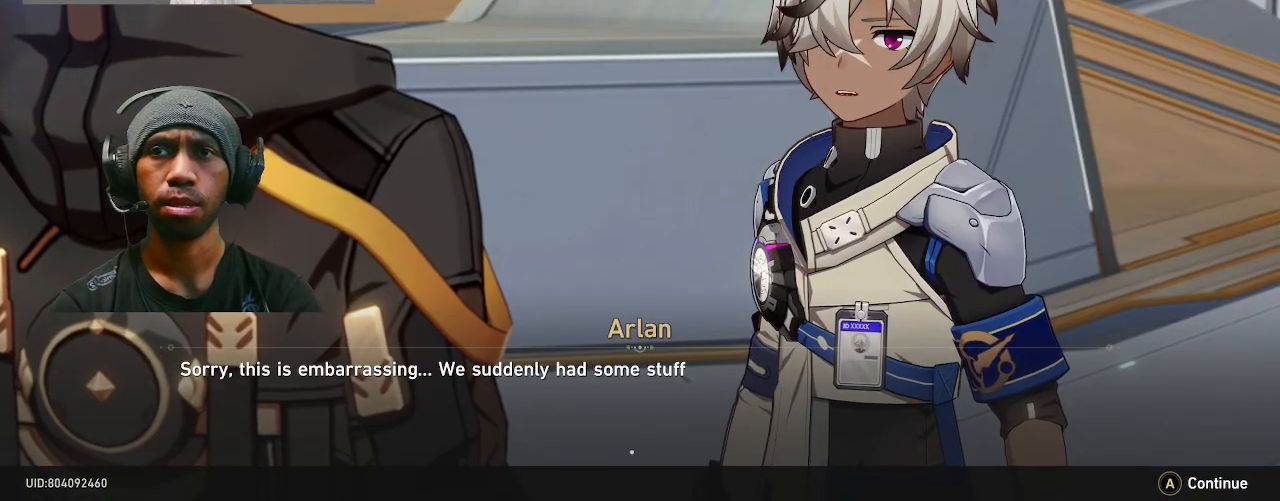
{"dt_ms": 500, "buttons": ["R2"], "left_stick": "center", "right_stick": "center", "events": []}
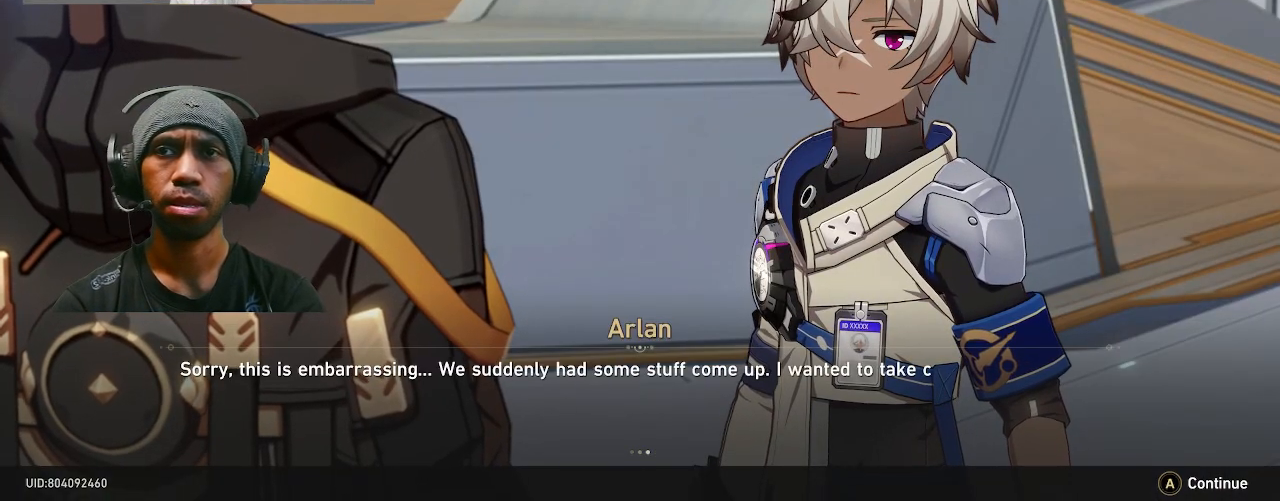
{"dt_ms": 500, "buttons": ["R2"], "left_stick": "center", "right_stick": "center", "events": []}
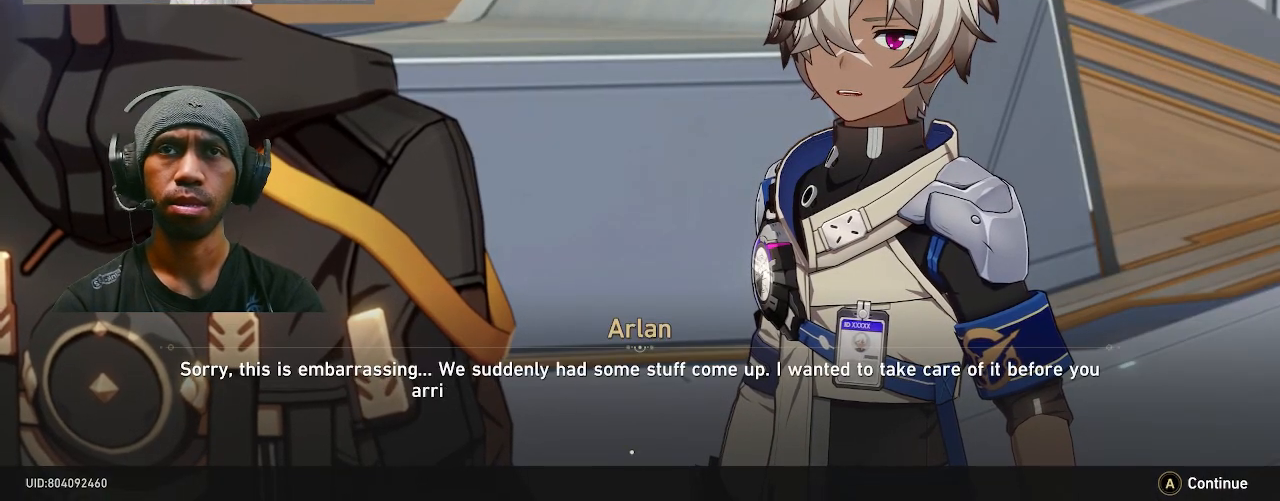
{"dt_ms": 500, "buttons": ["R2"], "left_stick": "center", "right_stick": "center", "events": []}
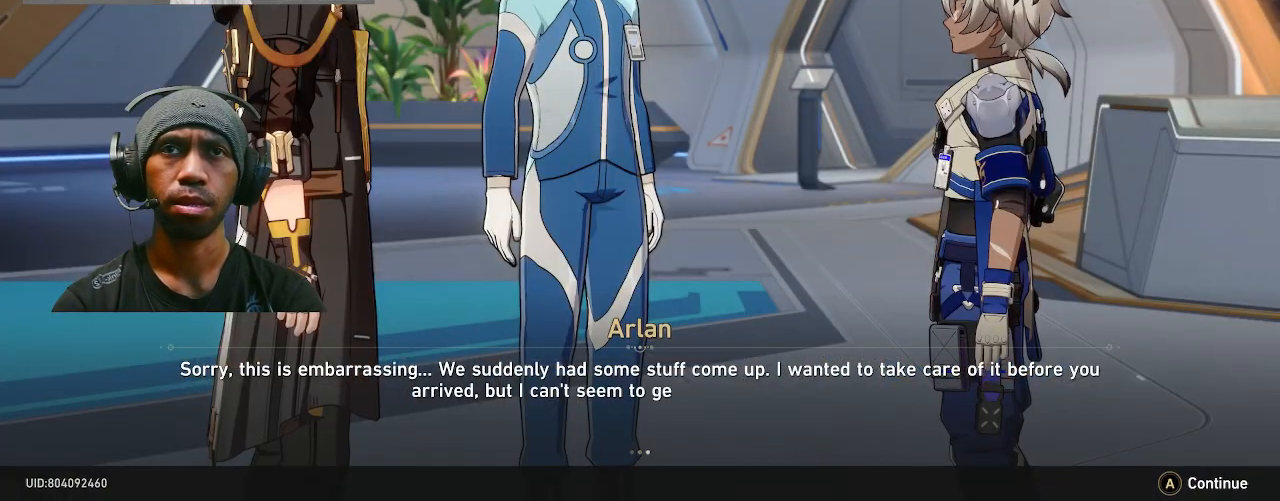
{"dt_ms": 500, "buttons": ["R2"], "left_stick": "center", "right_stick": "center", "events": []}
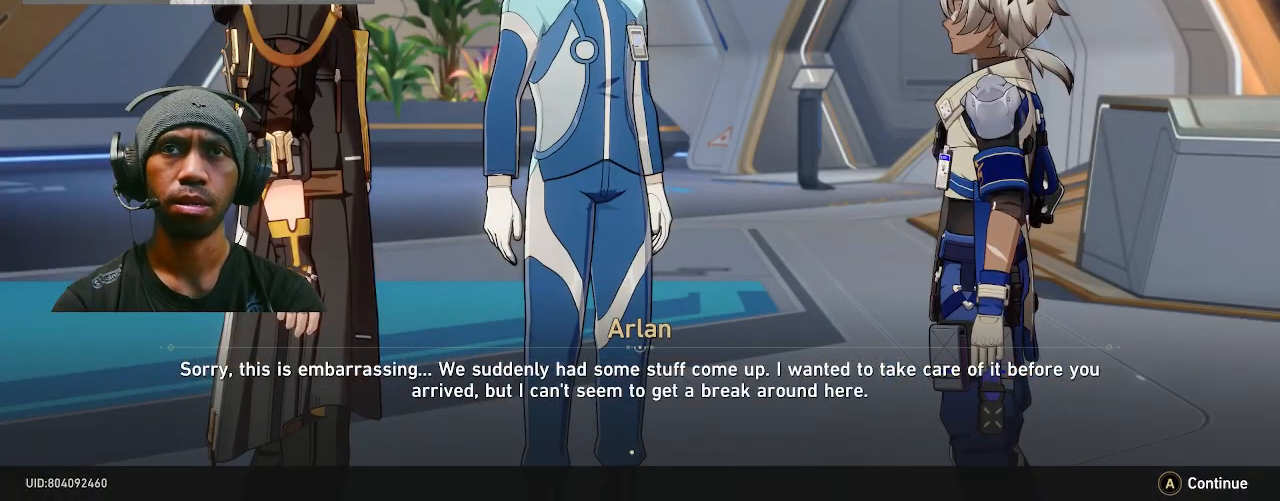
{"dt_ms": 500, "buttons": ["R2"], "left_stick": "center", "right_stick": "center", "events": []}
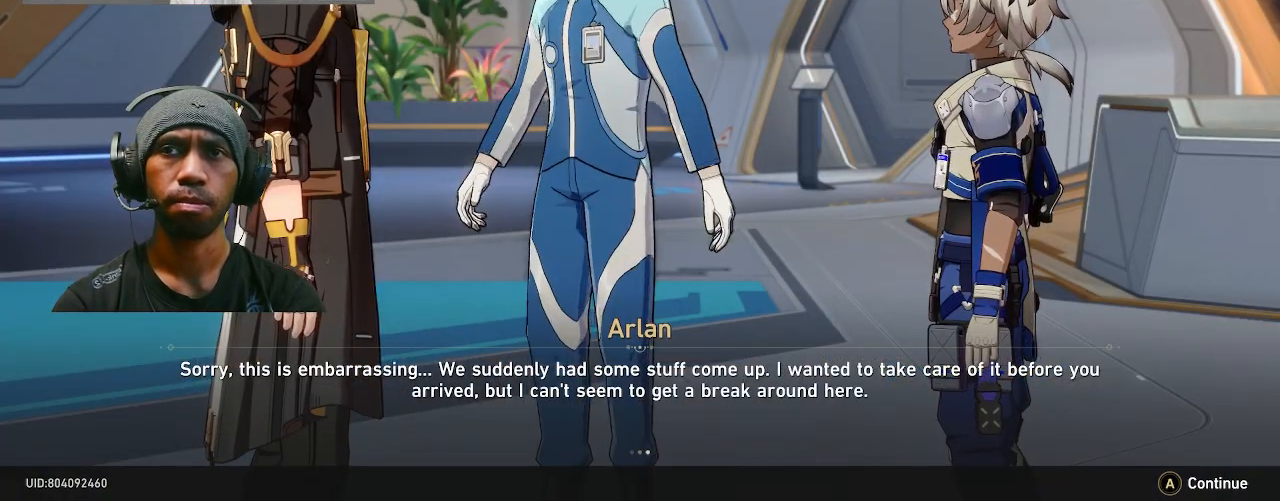
{"dt_ms": 1000, "buttons": ["R2"], "left_stick": "center", "right_stick": "center", "events": [[433, "DPAD_RIGHT", "down"], [717, "DPAD_RIGHT", "up"]]}
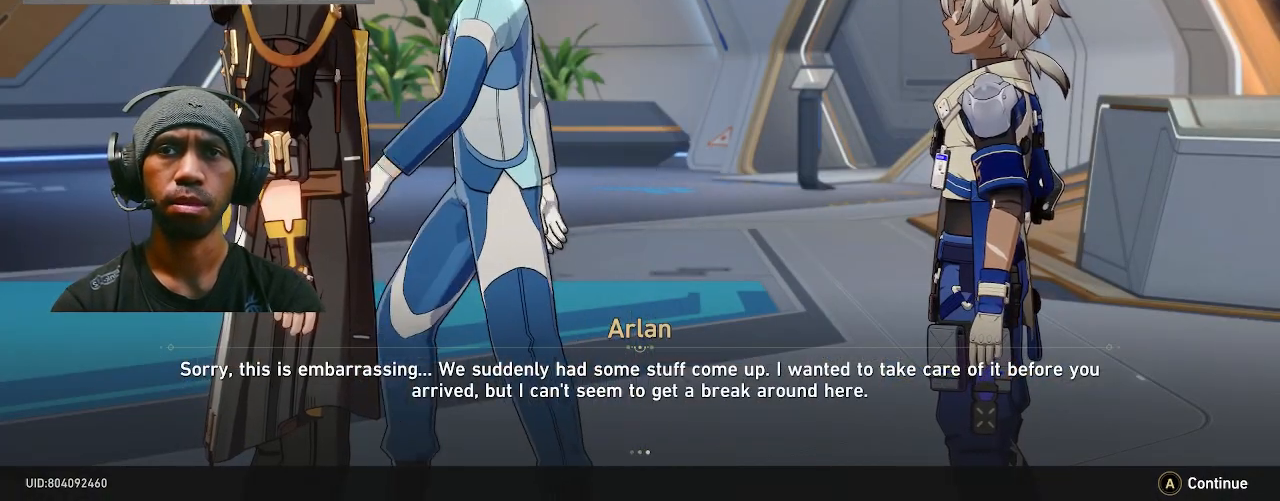
{"dt_ms": 500, "buttons": ["R2"], "left_stick": "center", "right_stick": "center", "events": []}
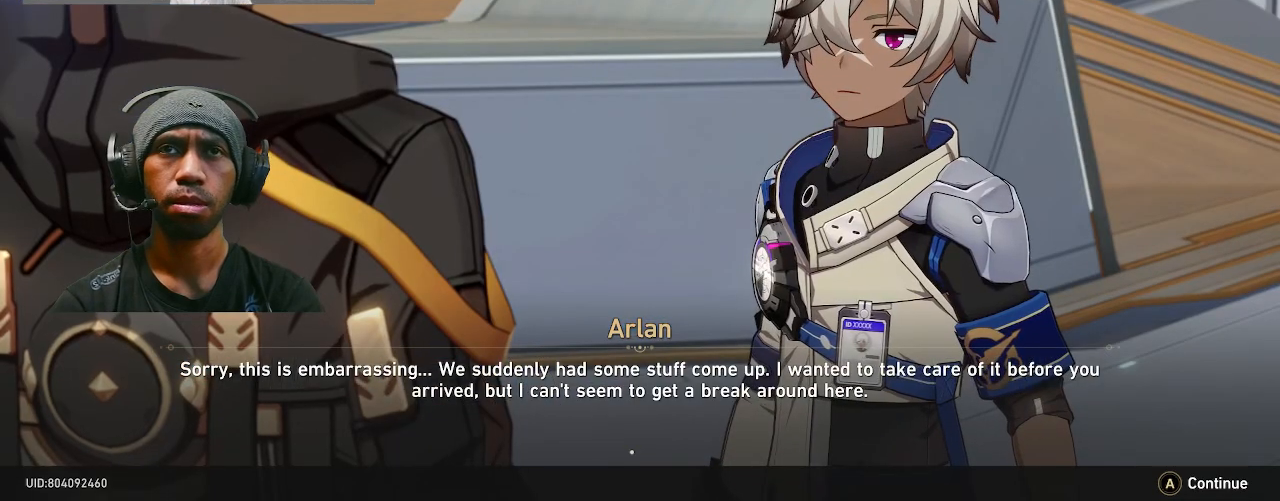
{"dt_ms": 500, "buttons": ["R2"], "left_stick": "center", "right_stick": "center", "events": []}
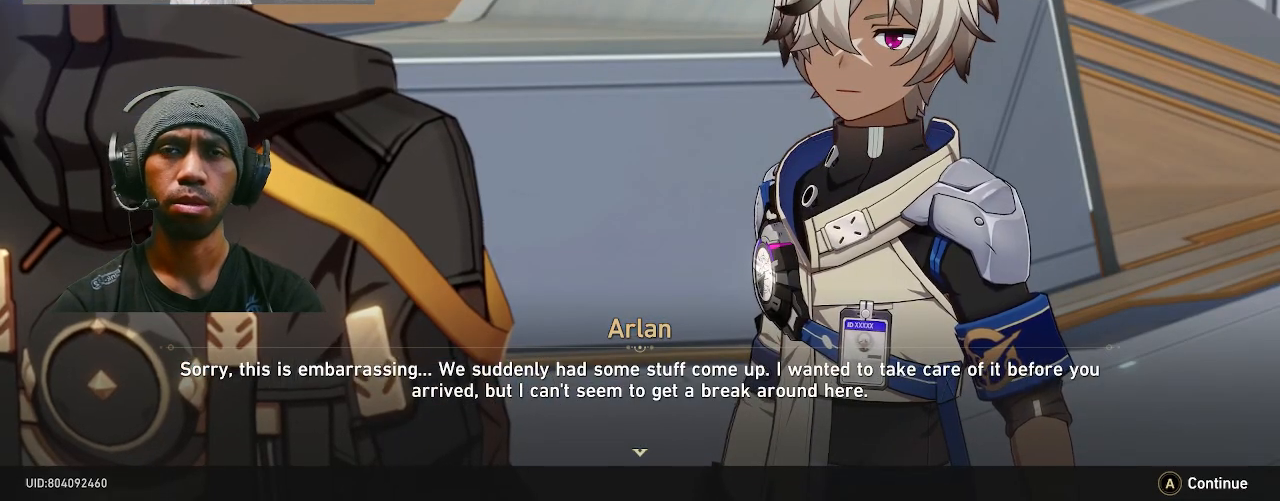
{"dt_ms": 500, "buttons": ["R2"], "left_stick": "center", "right_stick": "center", "events": []}
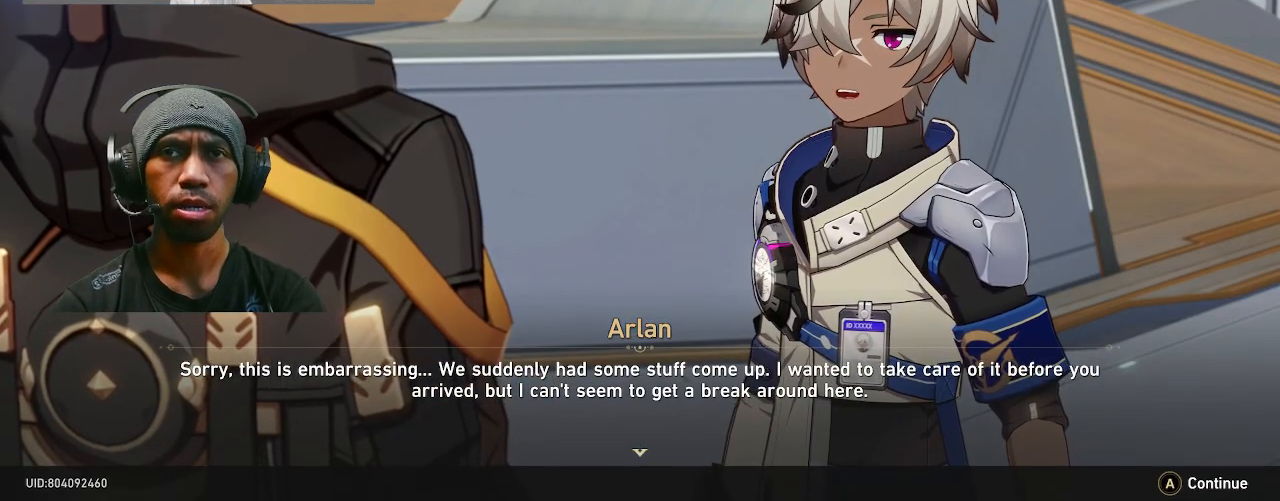
{"dt_ms": 500, "buttons": ["R2"], "left_stick": "center", "right_stick": "center", "events": []}
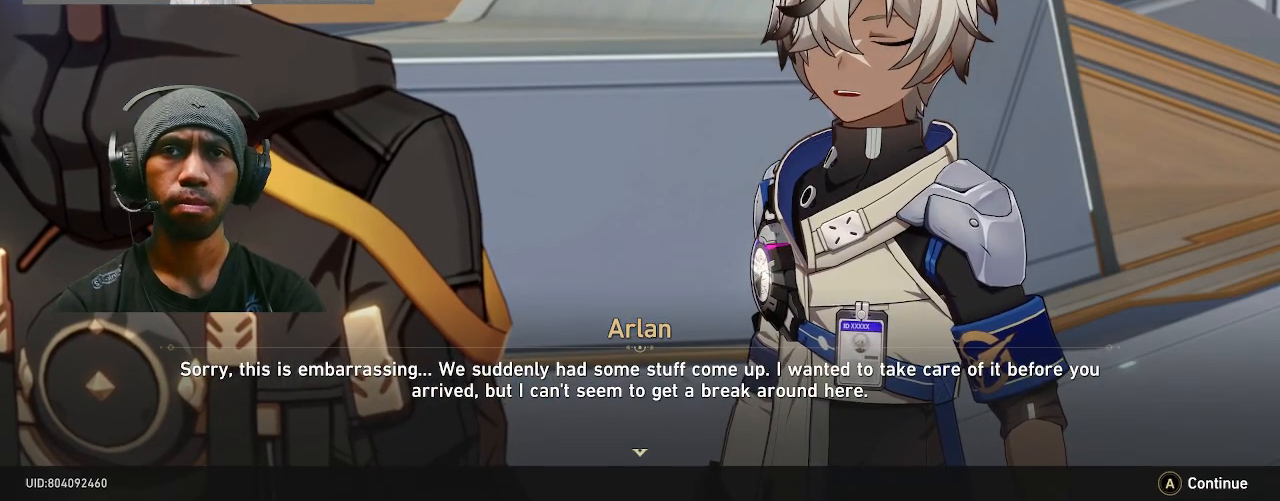
{"dt_ms": 500, "buttons": ["R2"], "left_stick": "center", "right_stick": "center", "events": []}
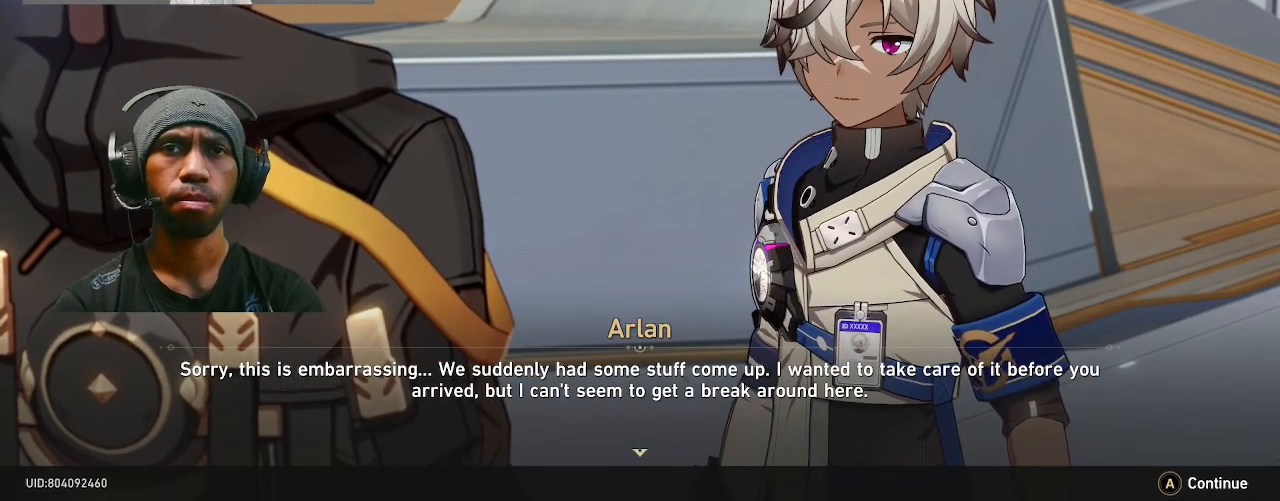
{"dt_ms": 500, "buttons": ["R2"], "left_stick": "center", "right_stick": "center", "events": []}
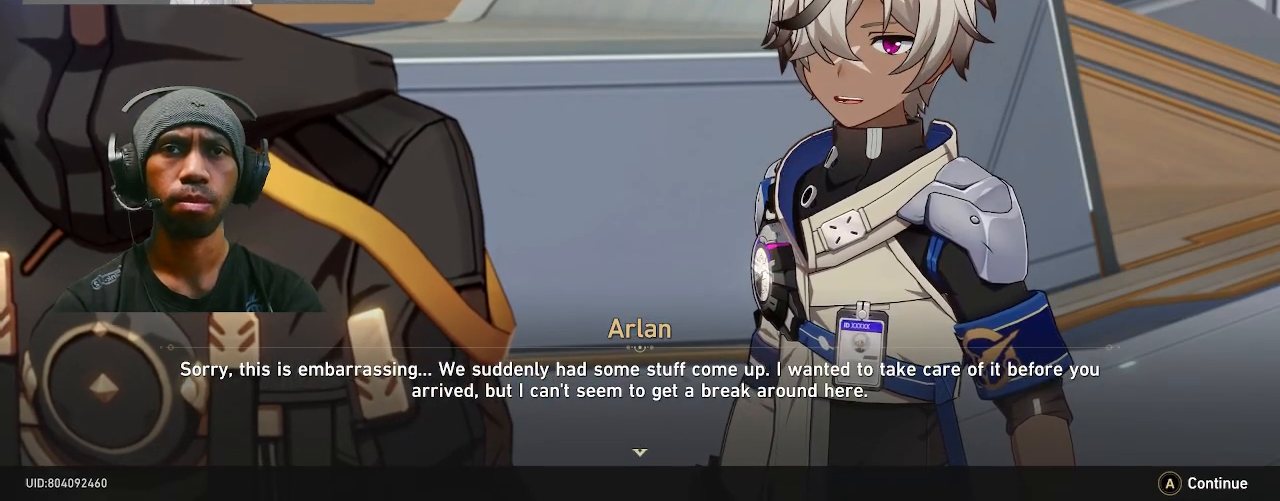
{"dt_ms": 500, "buttons": ["R2"], "left_stick": "center", "right_stick": "center", "events": []}
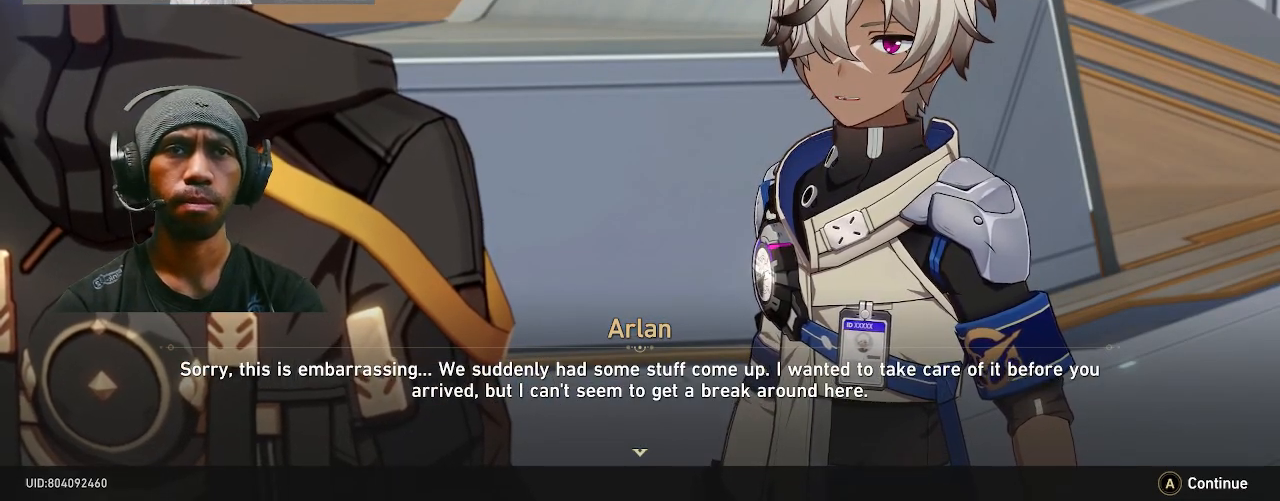
{"dt_ms": 500, "buttons": ["R2"], "left_stick": "center", "right_stick": "center", "events": []}
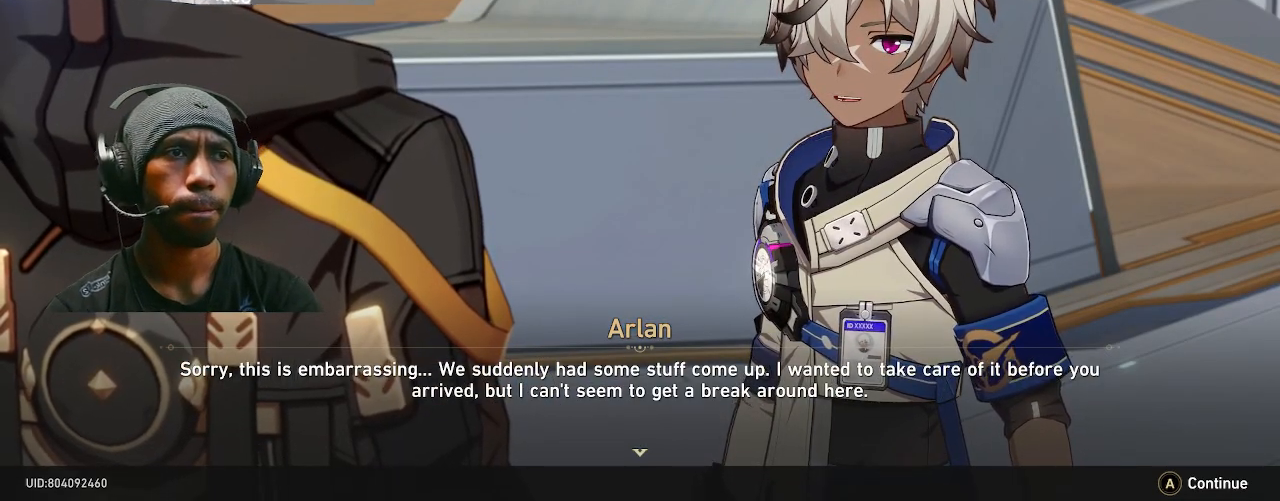
{"dt_ms": 500, "buttons": ["R2"], "left_stick": "center", "right_stick": "center", "events": []}
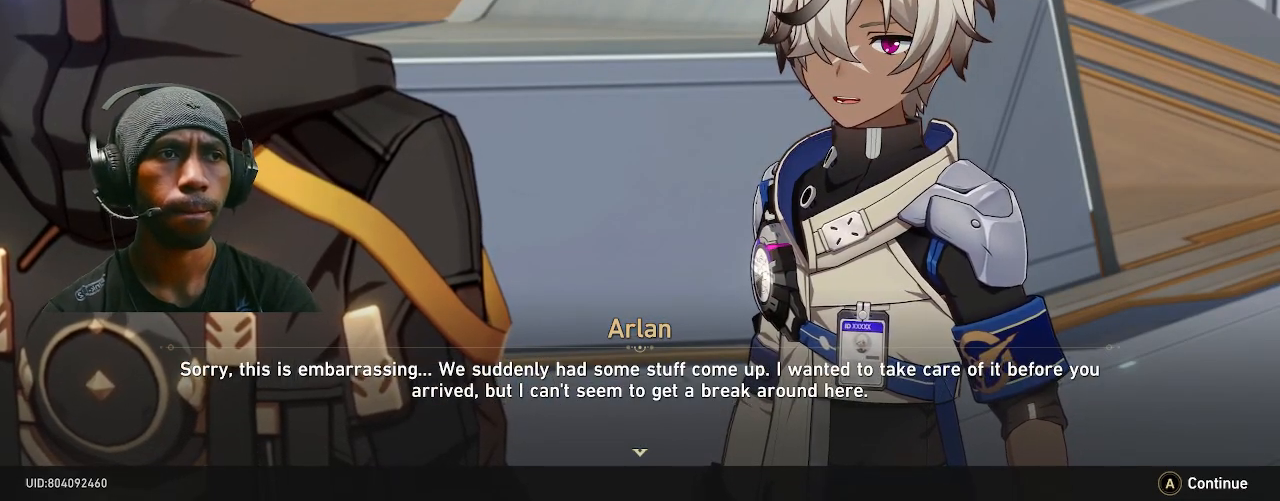
{"dt_ms": 500, "buttons": ["R2"], "left_stick": "center", "right_stick": "center", "events": []}
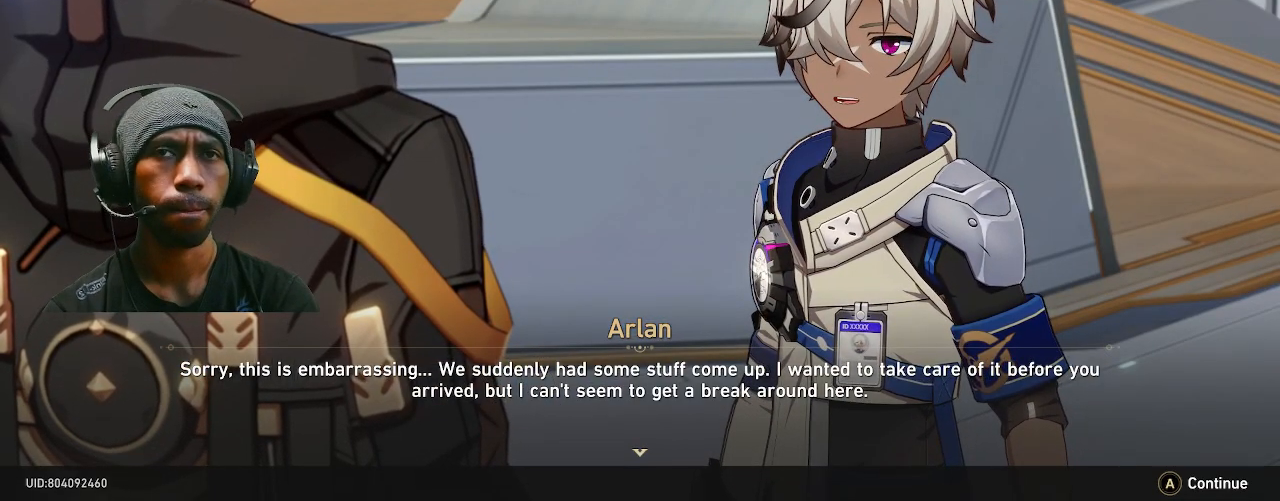
{"dt_ms": 500, "buttons": ["R2"], "left_stick": "center", "right_stick": "center", "events": []}
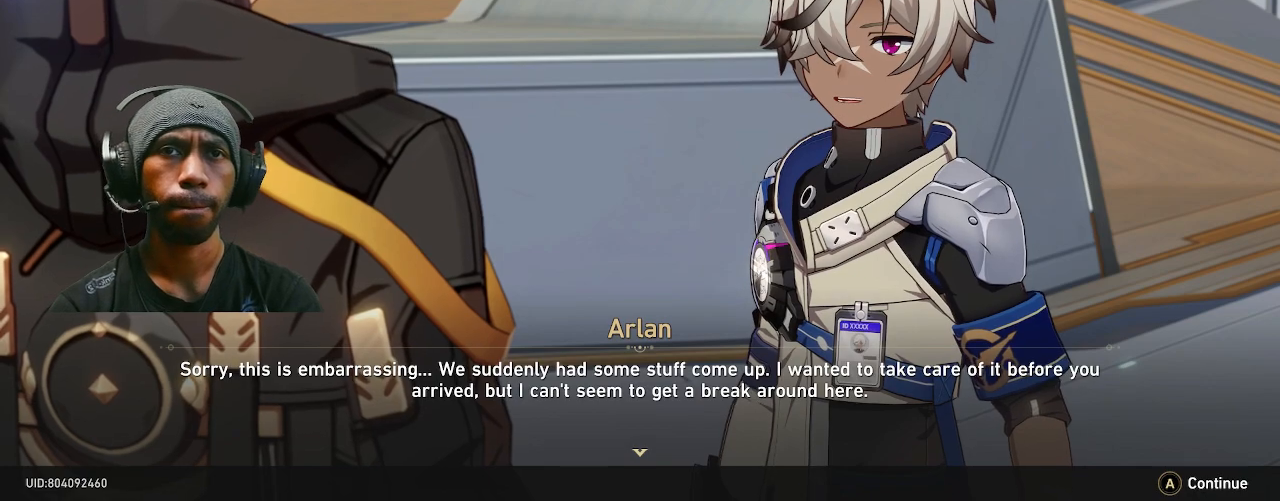
{"dt_ms": 500, "buttons": ["R2"], "left_stick": "center", "right_stick": "center", "events": []}
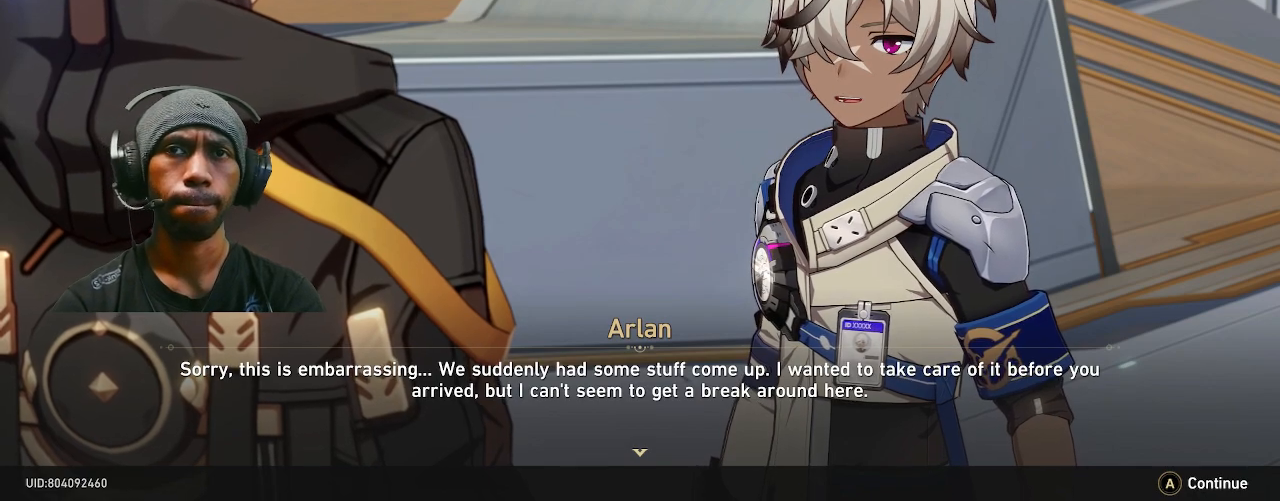
{"dt_ms": 500, "buttons": ["R2"], "left_stick": "center", "right_stick": "center", "events": []}
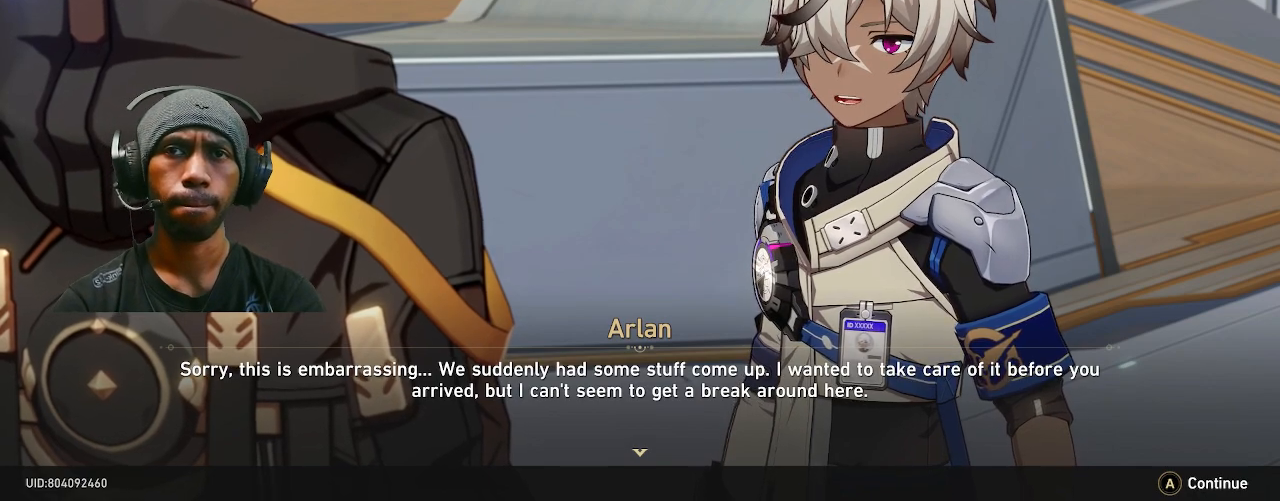
{"dt_ms": 500, "buttons": ["R2"], "left_stick": "center", "right_stick": "center", "events": []}
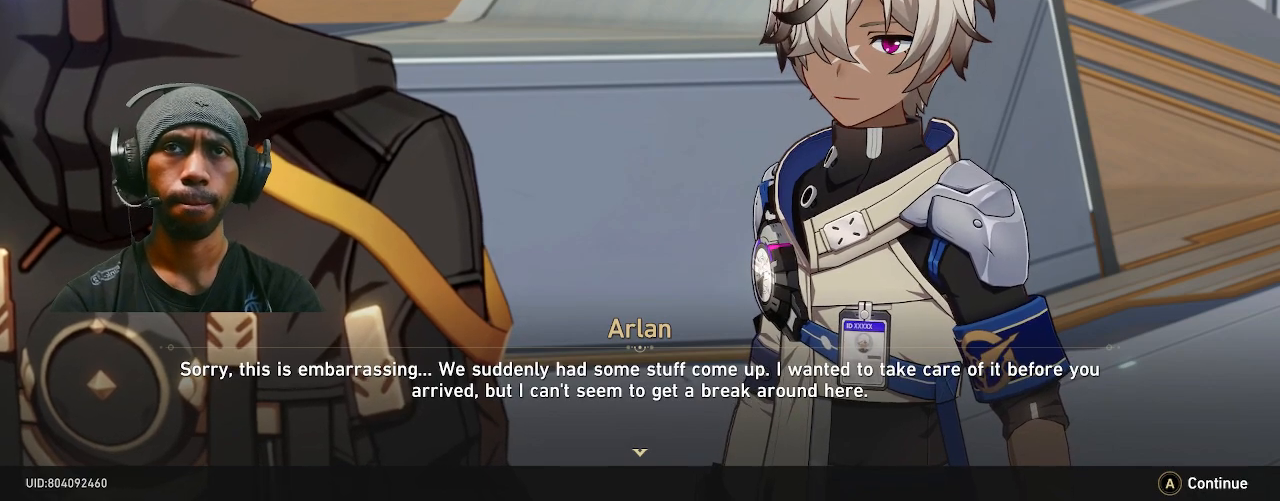
{"dt_ms": 500, "buttons": ["R2"], "left_stick": "center", "right_stick": "center", "events": []}
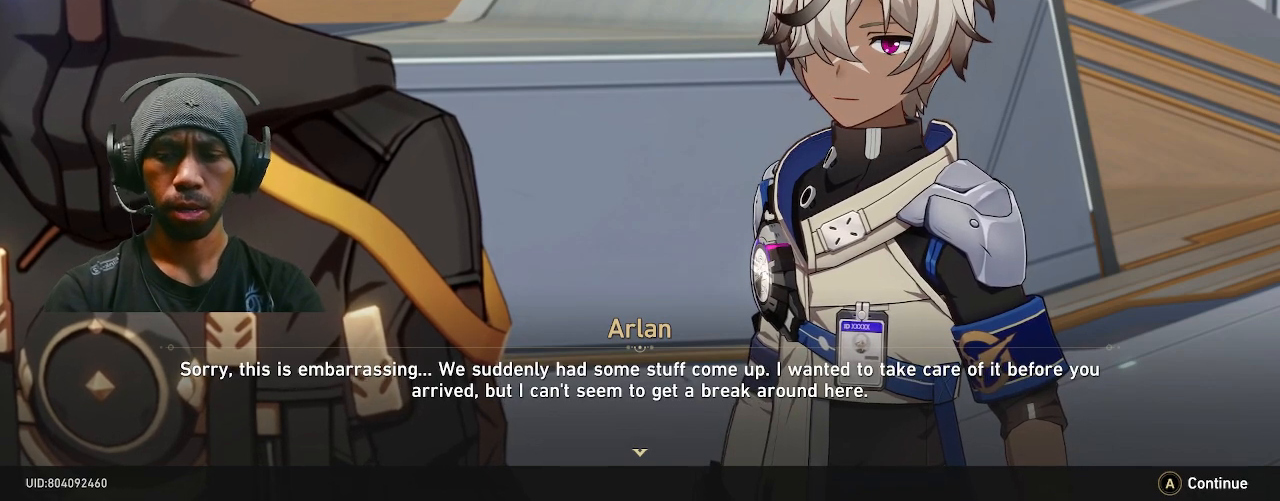
{"dt_ms": 500, "buttons": ["R2"], "left_stick": "center", "right_stick": "center", "events": []}
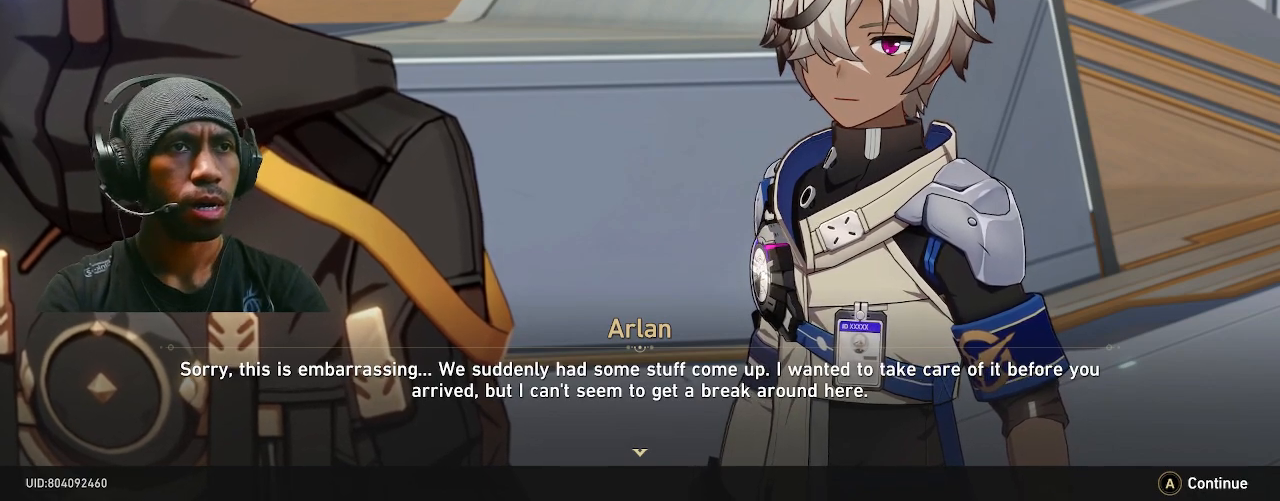
{"dt_ms": 500, "buttons": ["R2"], "left_stick": "center", "right_stick": "center", "events": []}